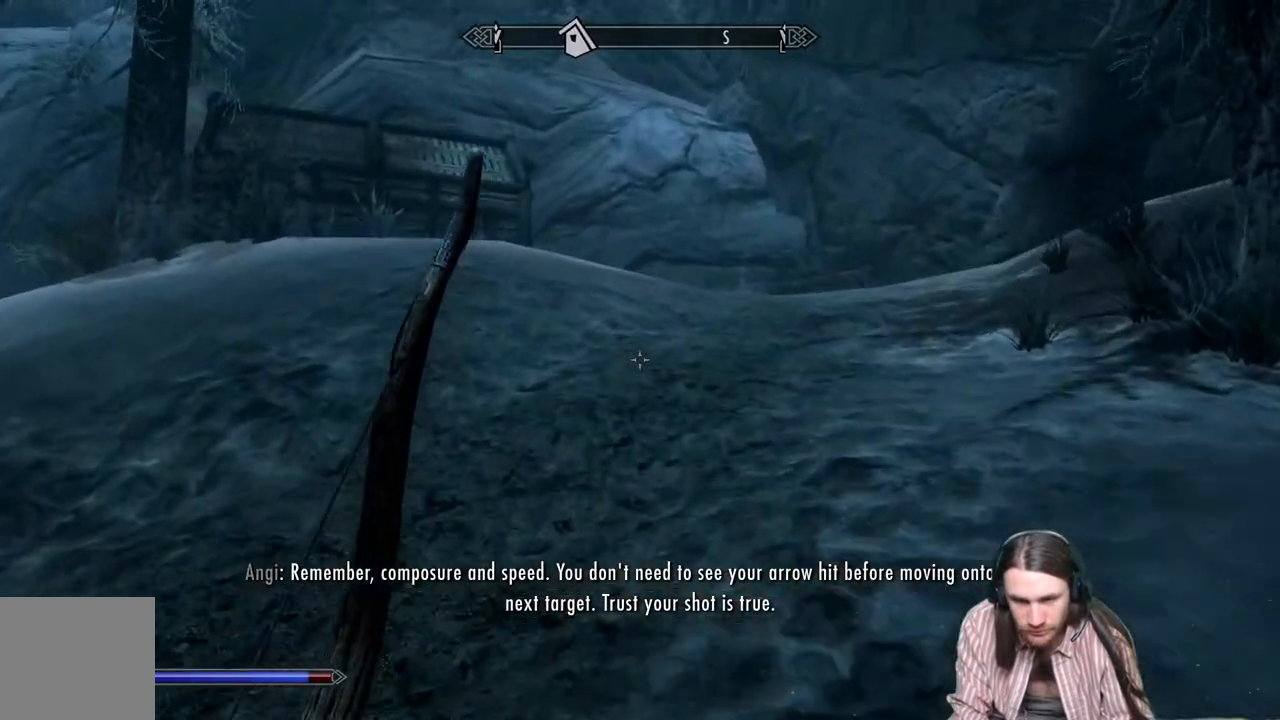
Gameplay with a controller (Xbox layout); each line is a JSON object with the inputs held at the frame after it. "events" lists button and stick changes between this image and that frame as [ms after this image, input, new state], when the widget could be followed in between.
{"buttons": [], "left_stick": "up", "right_stick": "center", "events": []}
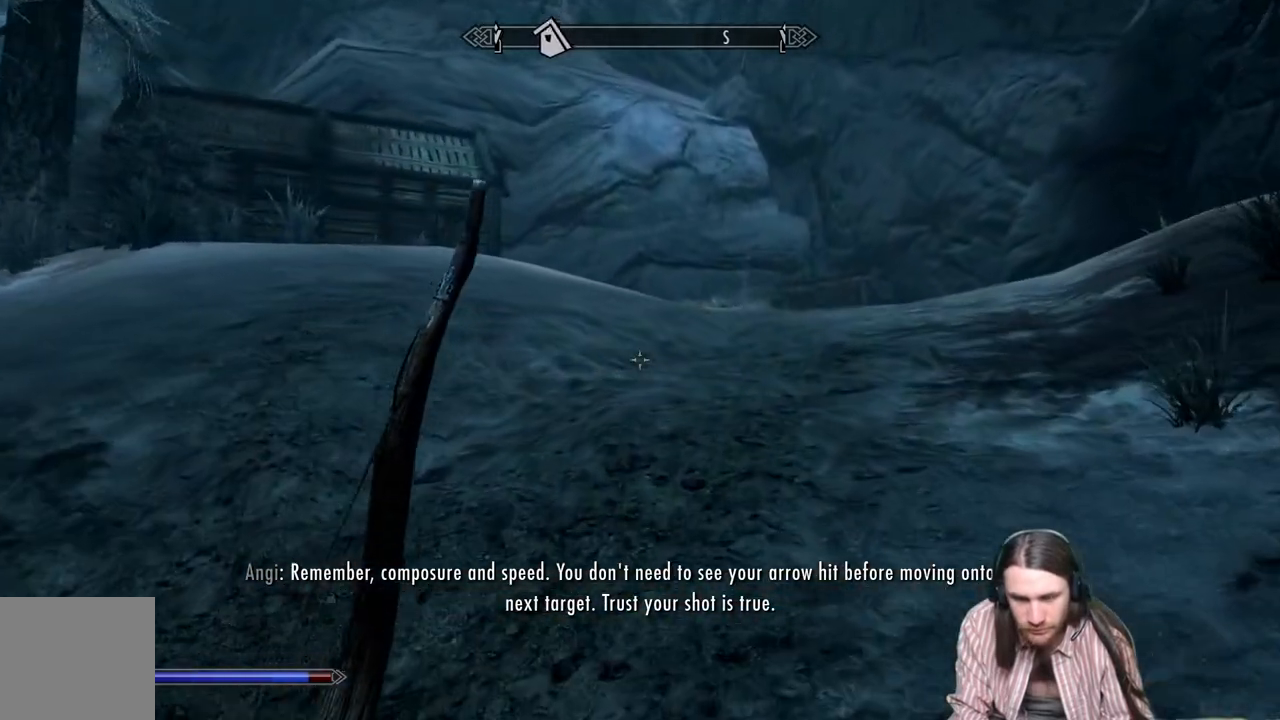
{"buttons": [], "left_stick": "up", "right_stick": "center", "events": []}
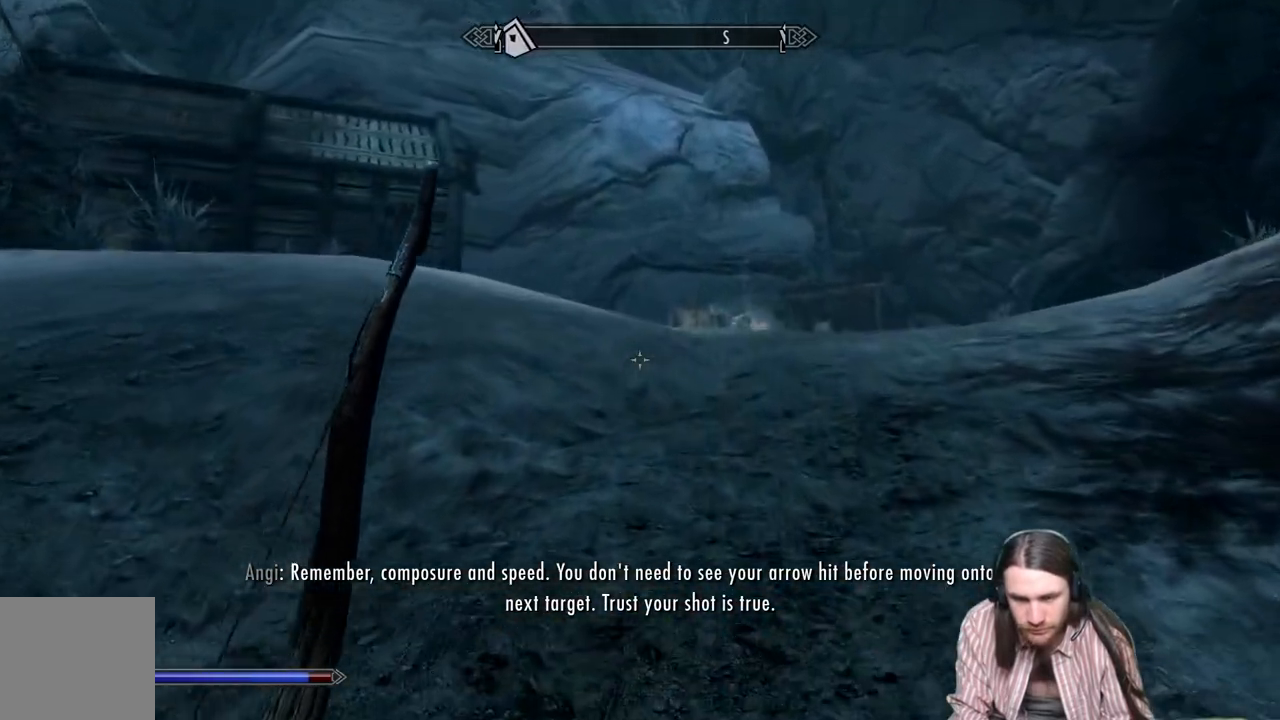
{"buttons": [], "left_stick": "up", "right_stick": "center", "events": []}
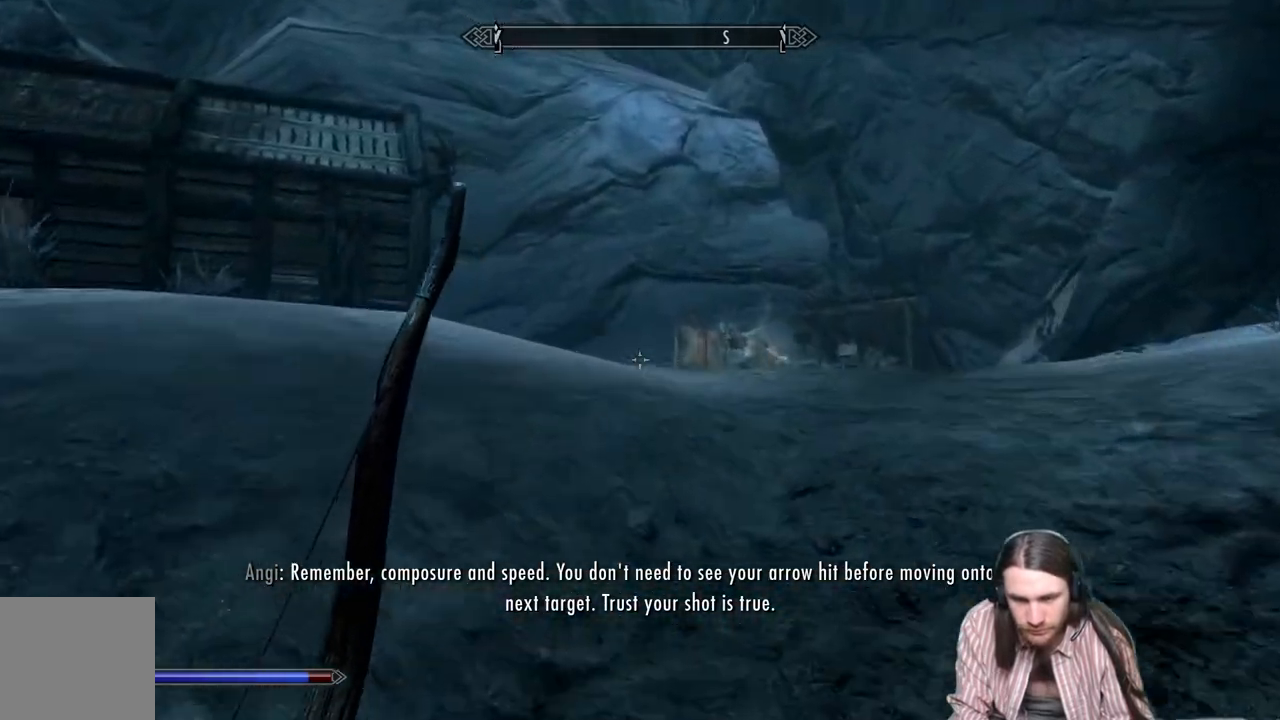
{"buttons": [], "left_stick": "up", "right_stick": "center", "events": []}
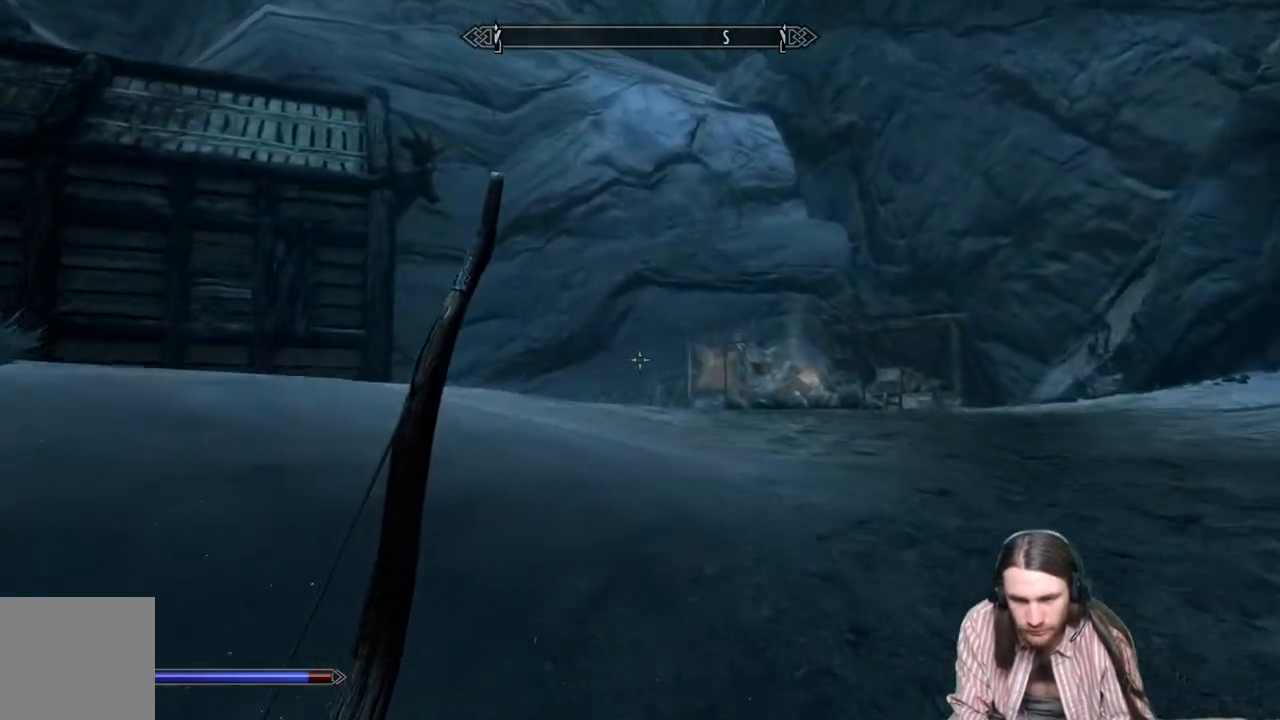
{"buttons": [], "left_stick": "up", "right_stick": "center", "events": []}
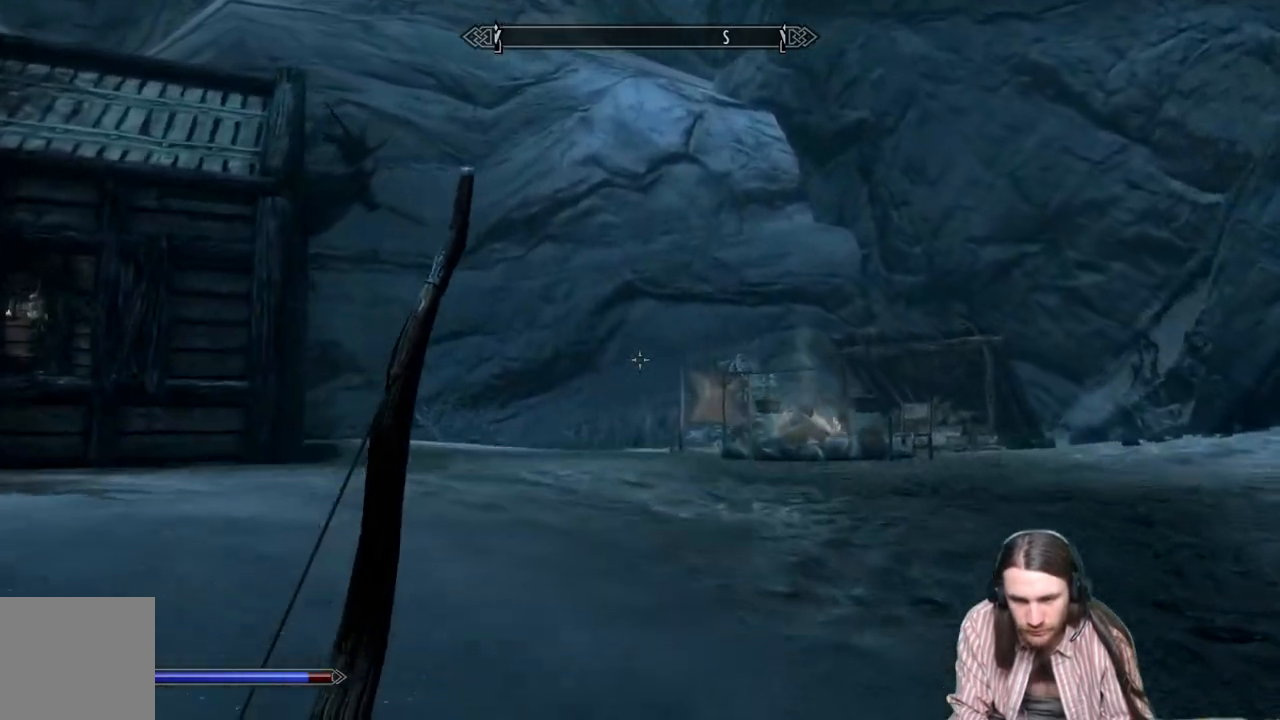
{"buttons": [], "left_stick": "up-right", "right_stick": "left", "events": [[17, "right_stick", "left"], [83, "left_stick", "up-right"], [233, "right_stick", "center"], [317, "right_stick", "left"]]}
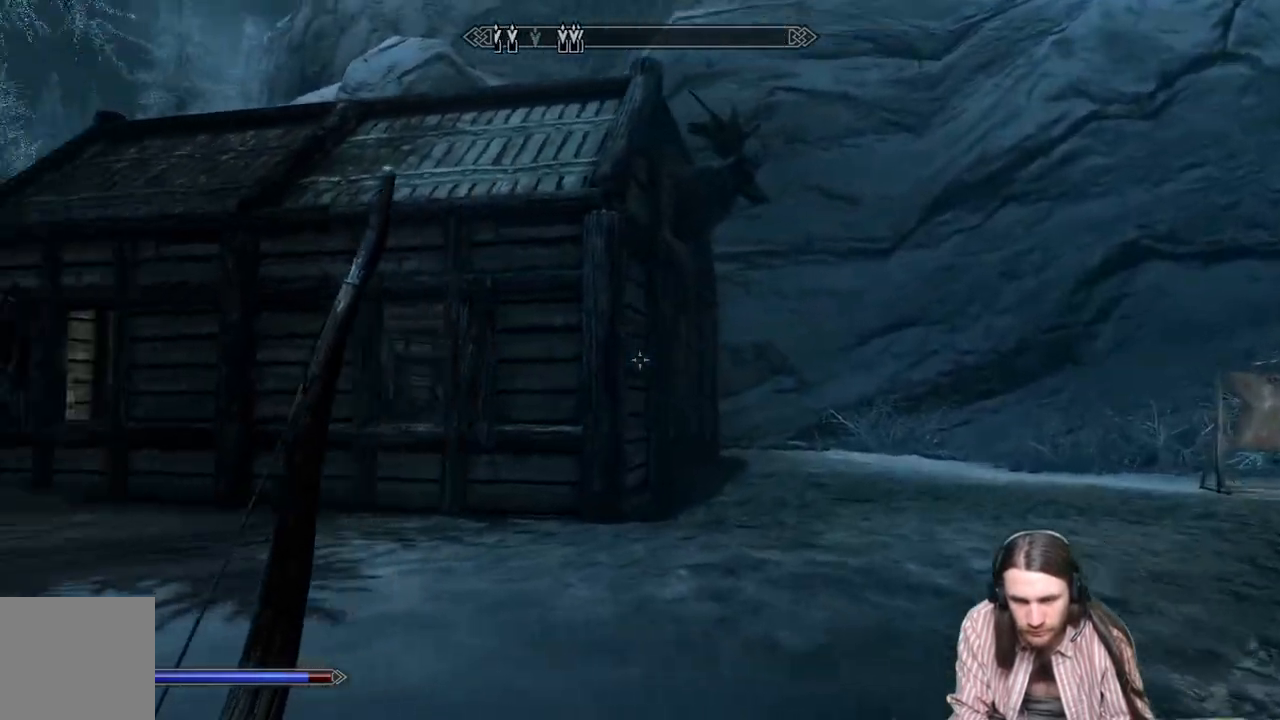
{"buttons": [], "left_stick": "up-right", "right_stick": "center", "events": [[450, "right_stick", "center"]]}
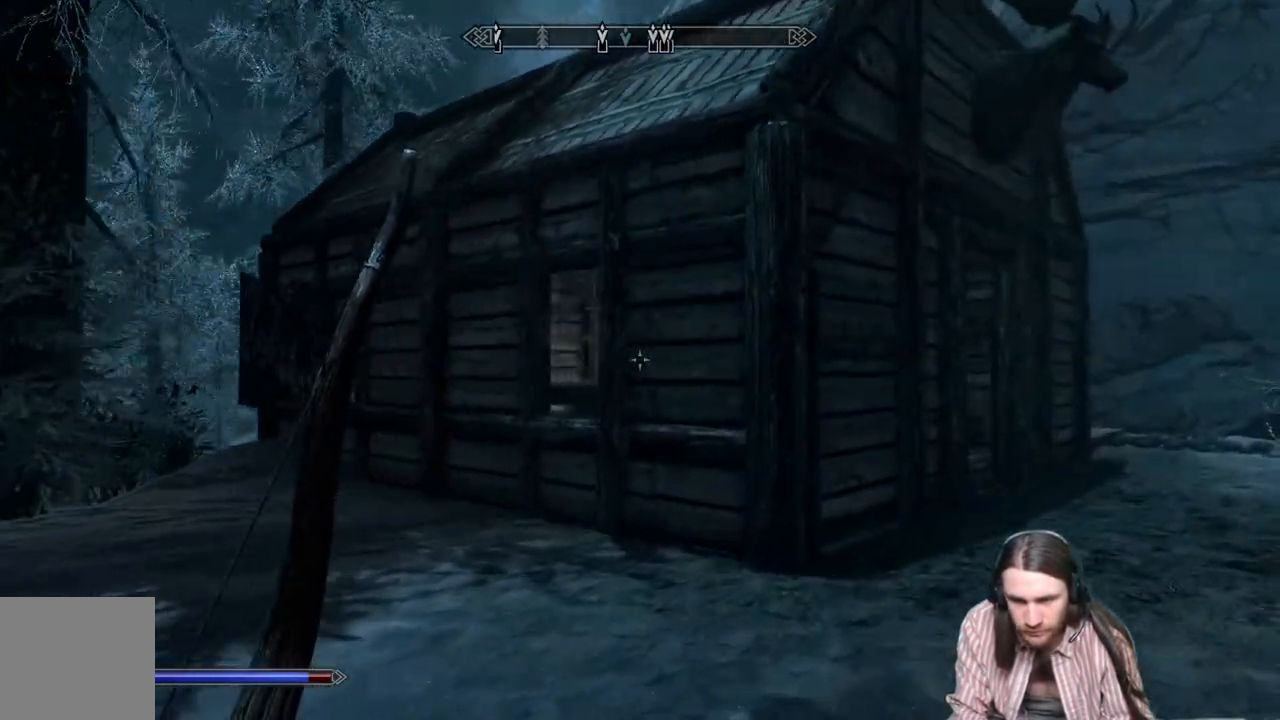
{"buttons": [], "left_stick": "up-right", "right_stick": "down-left", "events": [[250, "right_stick", "down-left"]]}
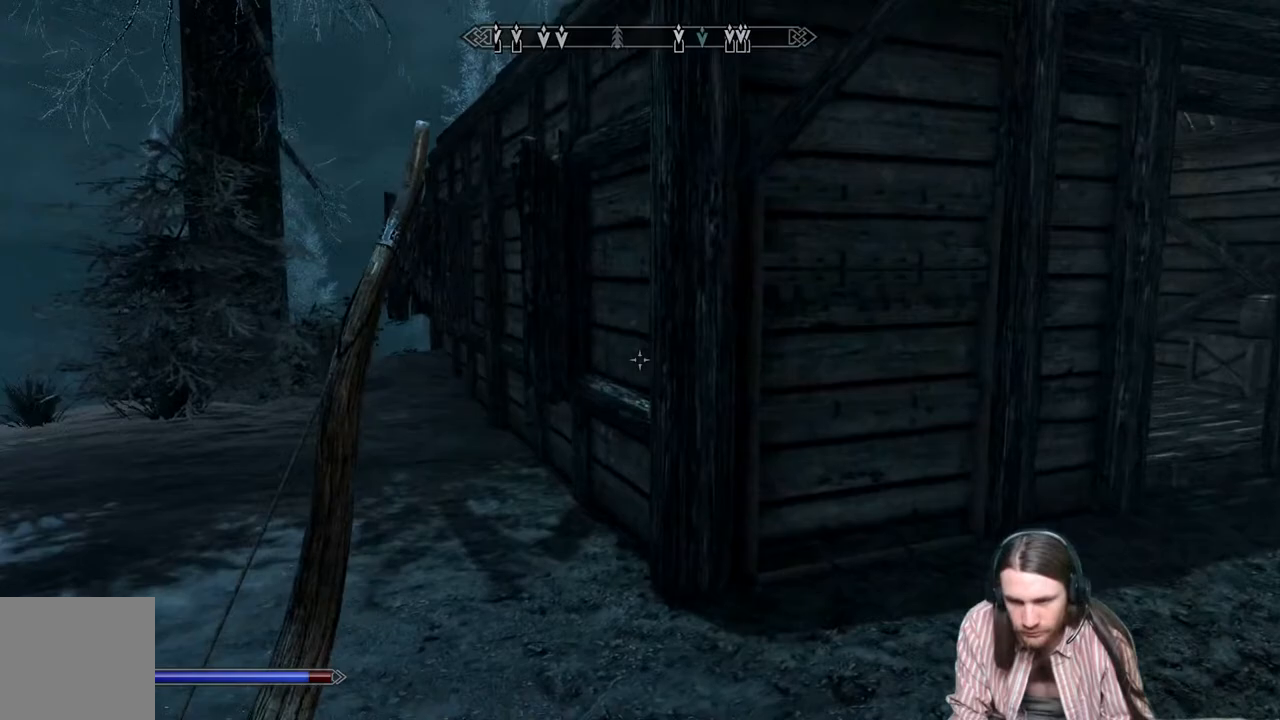
{"buttons": [], "left_stick": "up-right", "right_stick": "center", "events": [[83, "right_stick", "center"], [350, "right_stick", "up-left"], [467, "right_stick", "center"]]}
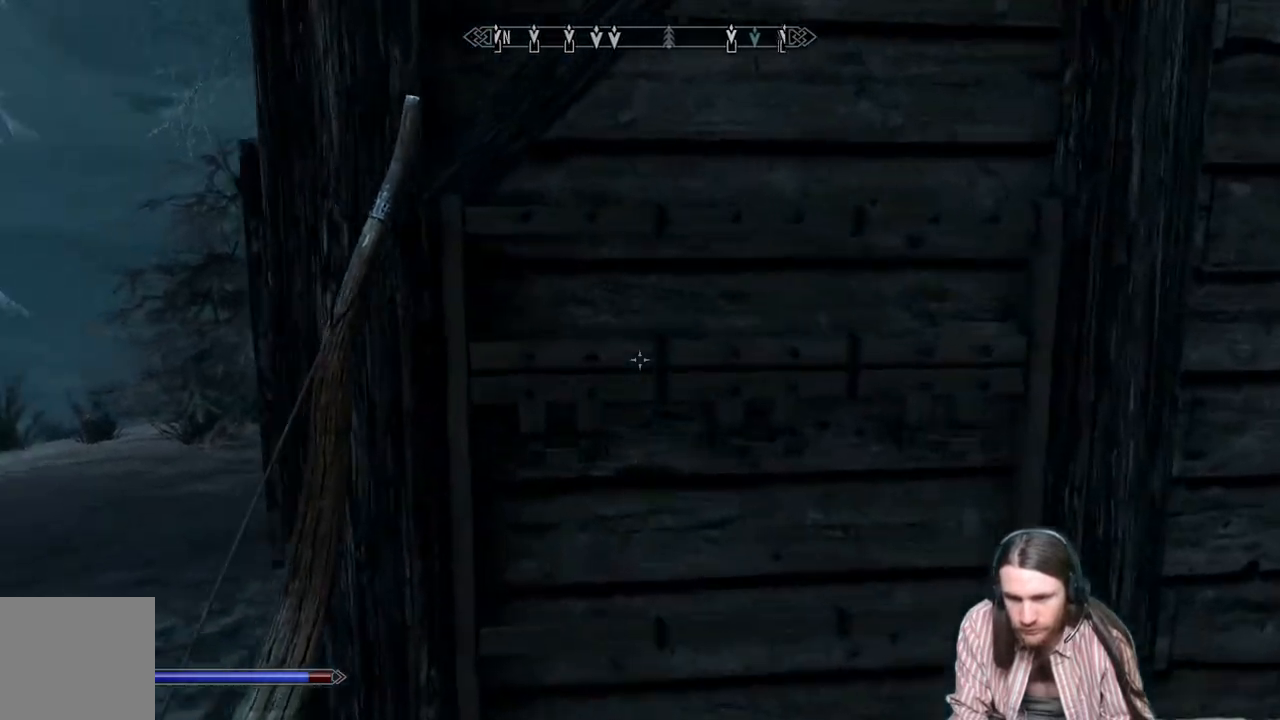
{"buttons": [], "left_stick": "center", "right_stick": "down", "events": [[67, "left_stick", "center"], [117, "right_stick", "left"], [217, "right_stick", "center"], [267, "left_stick", "right"], [383, "left_stick", "center"], [417, "right_stick", "down"]]}
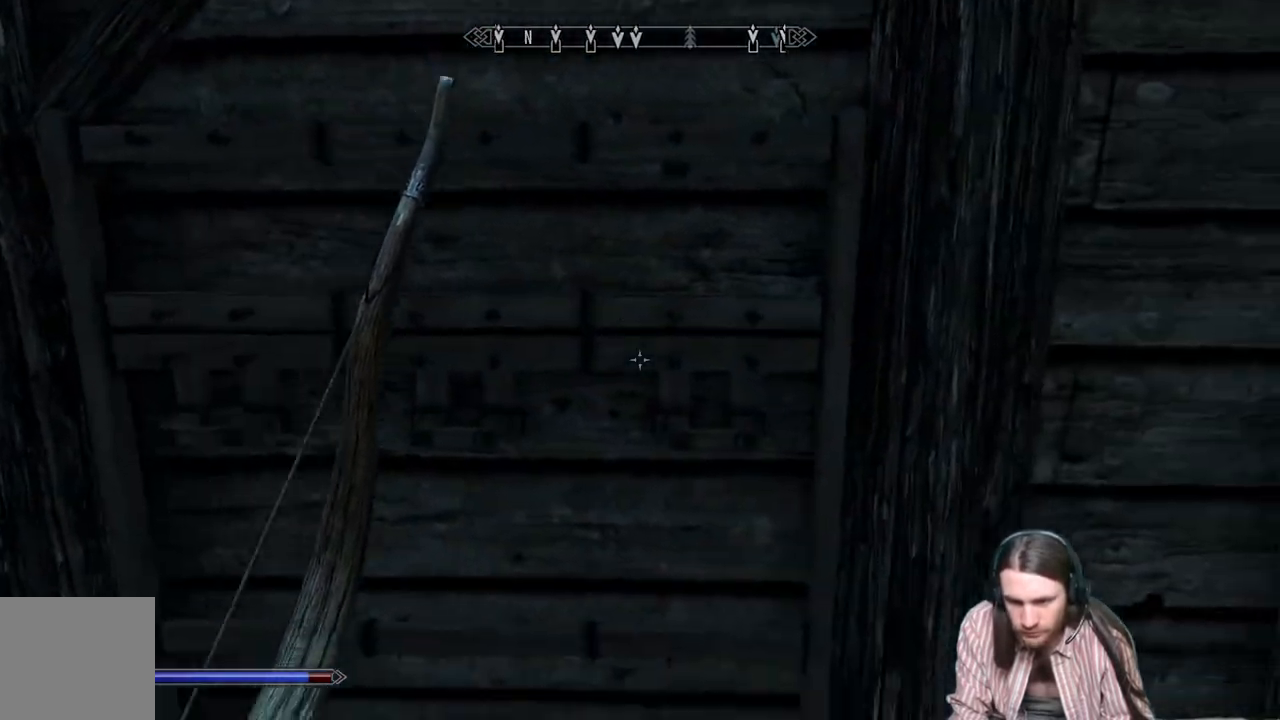
{"buttons": [], "left_stick": "center", "right_stick": "center", "events": [[33, "right_stick", "center"], [350, "left_stick", "up-right"], [383, "right_stick", "down"], [500, "left_stick", "center"], [500, "right_stick", "center"]]}
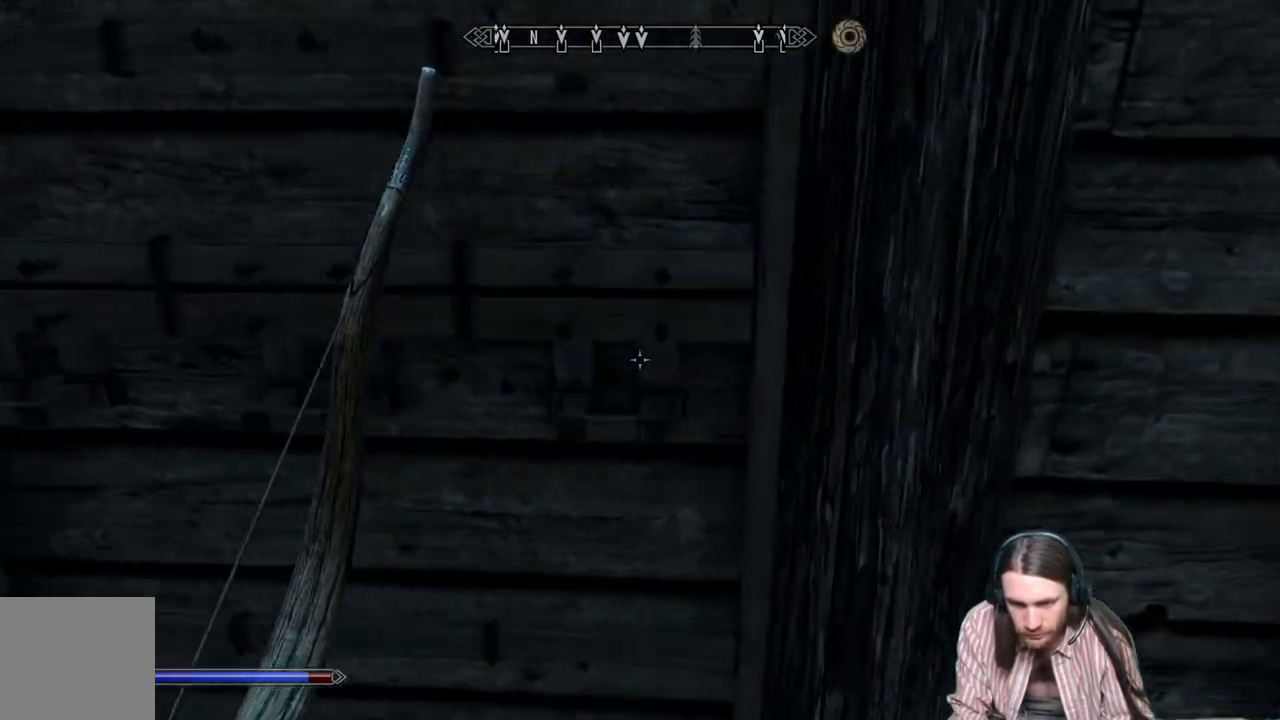
{"buttons": [], "left_stick": "up-left", "right_stick": "center", "events": [[150, "left_stick", "up"], [283, "left_stick", "center"], [417, "left_stick", "up-left"]]}
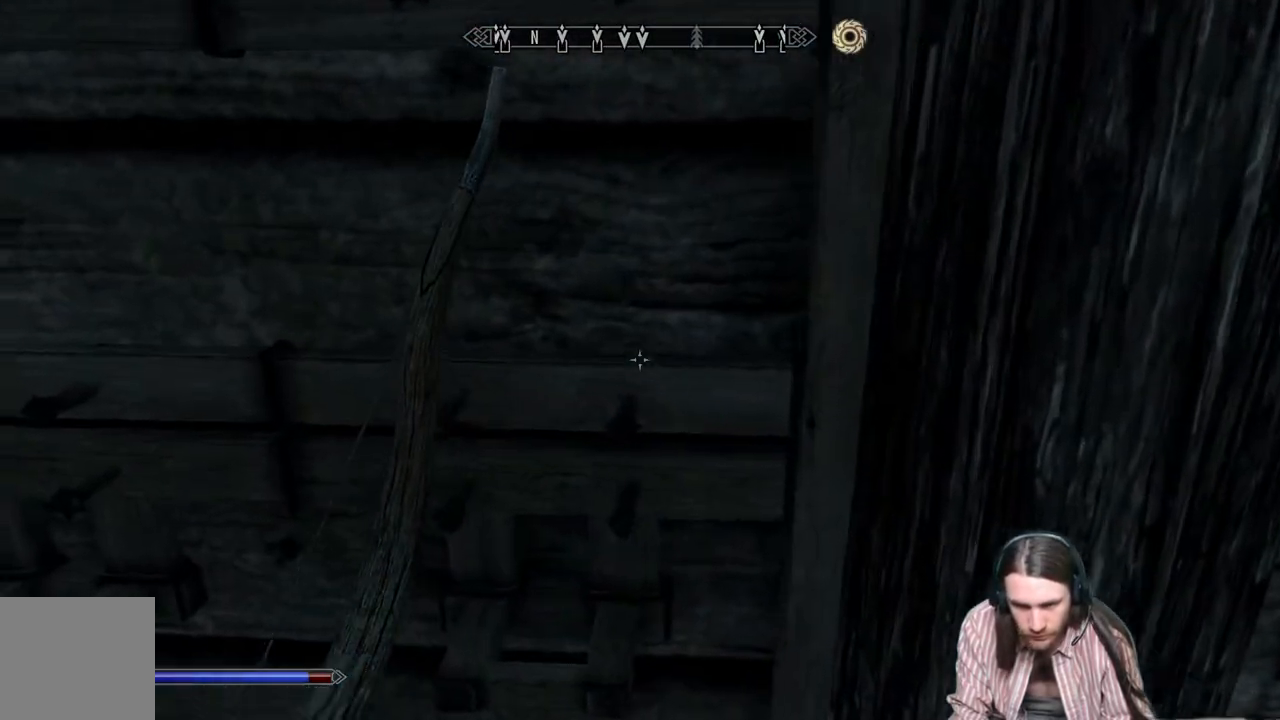
{"buttons": [], "left_stick": "down", "right_stick": "down-right", "events": [[50, "left_stick", "center"], [250, "left_stick", "down"], [383, "right_stick", "down-right"]]}
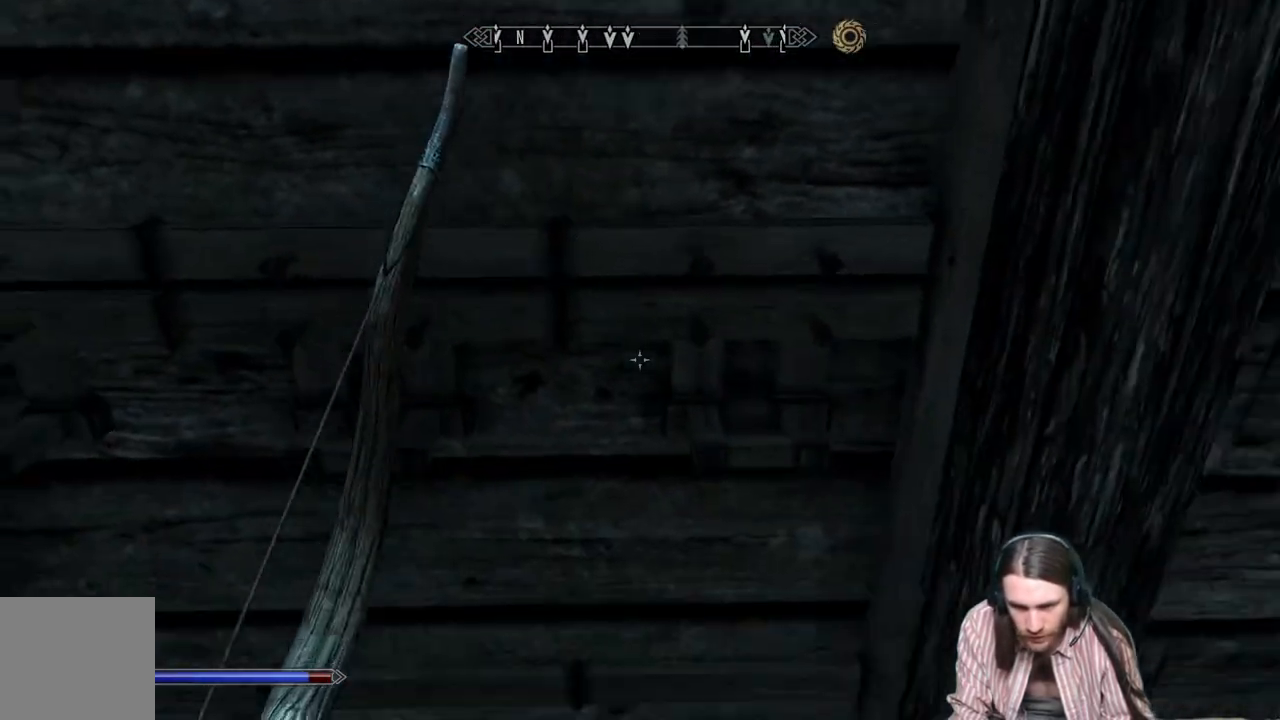
{"buttons": [], "left_stick": "right", "right_stick": "up-right", "events": [[150, "right_stick", "center"], [417, "left_stick", "right"], [417, "right_stick", "up-right"]]}
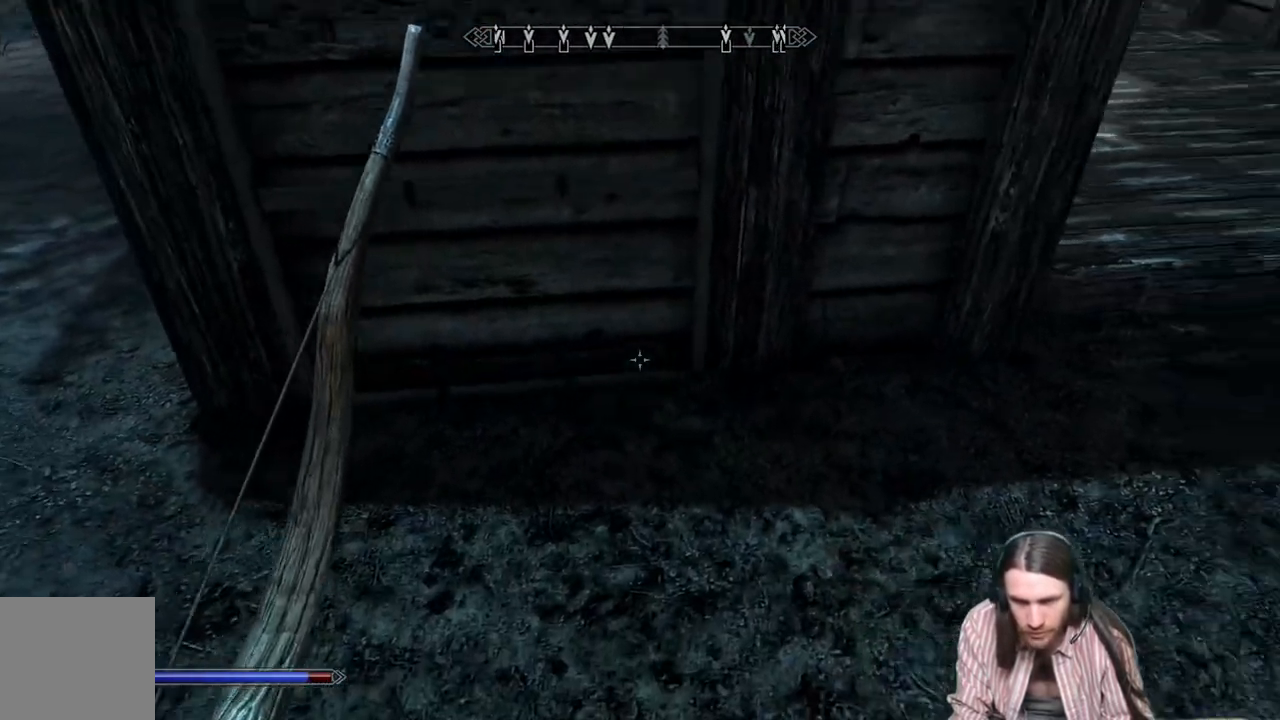
{"buttons": [], "left_stick": "center", "right_stick": "down-left", "events": [[100, "left_stick", "center"], [300, "right_stick", "center"], [483, "right_stick", "down-left"]]}
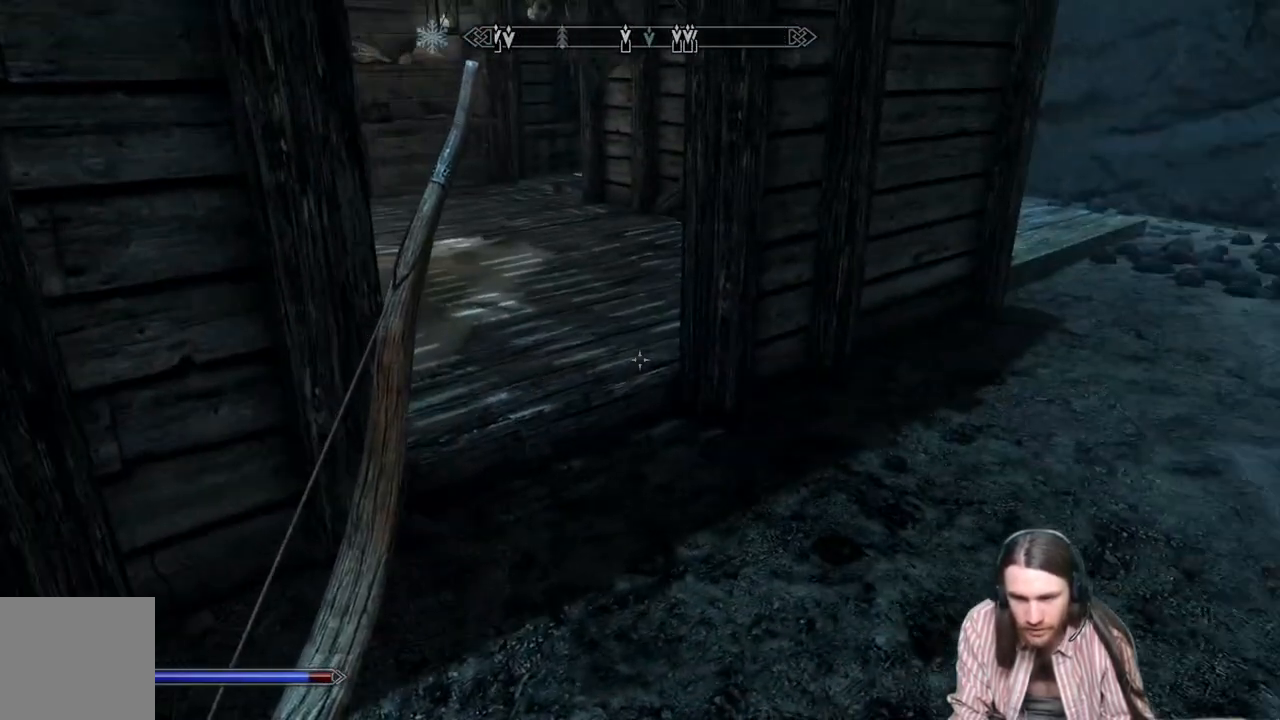
{"buttons": [], "left_stick": "center", "right_stick": "center", "events": [[500, "right_stick", "center"]]}
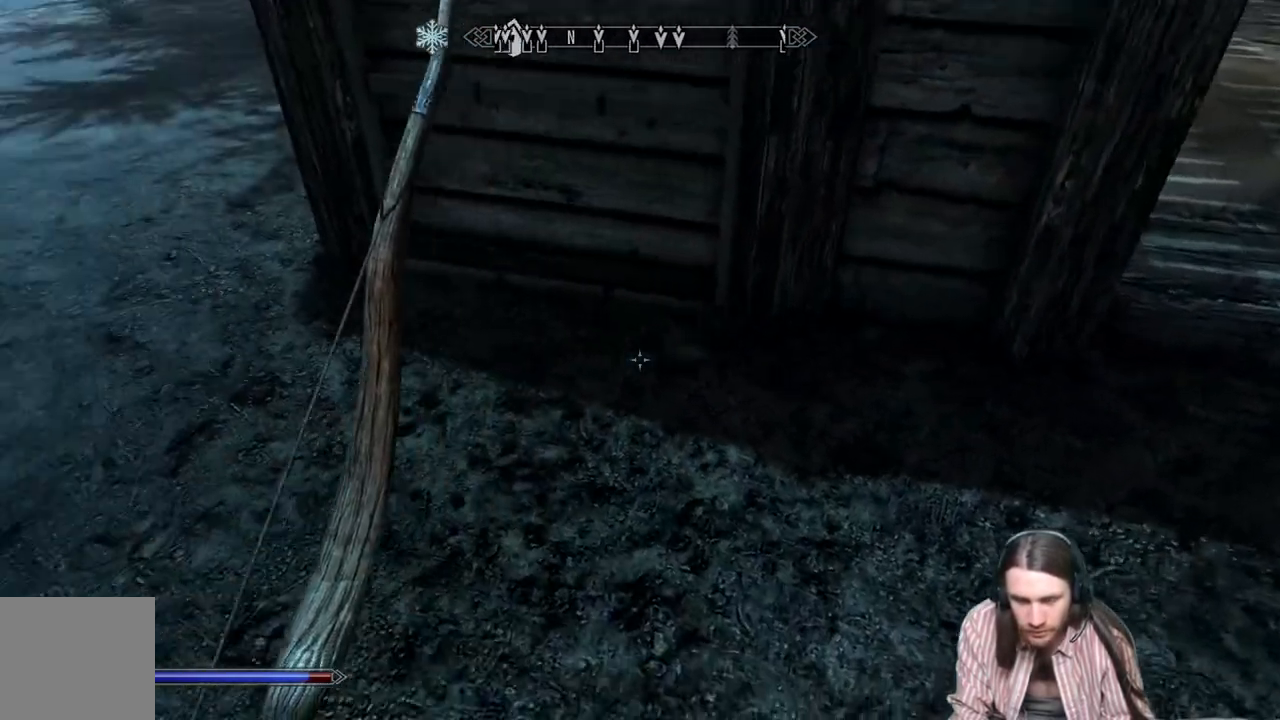
{"buttons": [], "left_stick": "center", "right_stick": "center", "events": [[50, "left_stick", "up"], [200, "left_stick", "center"]]}
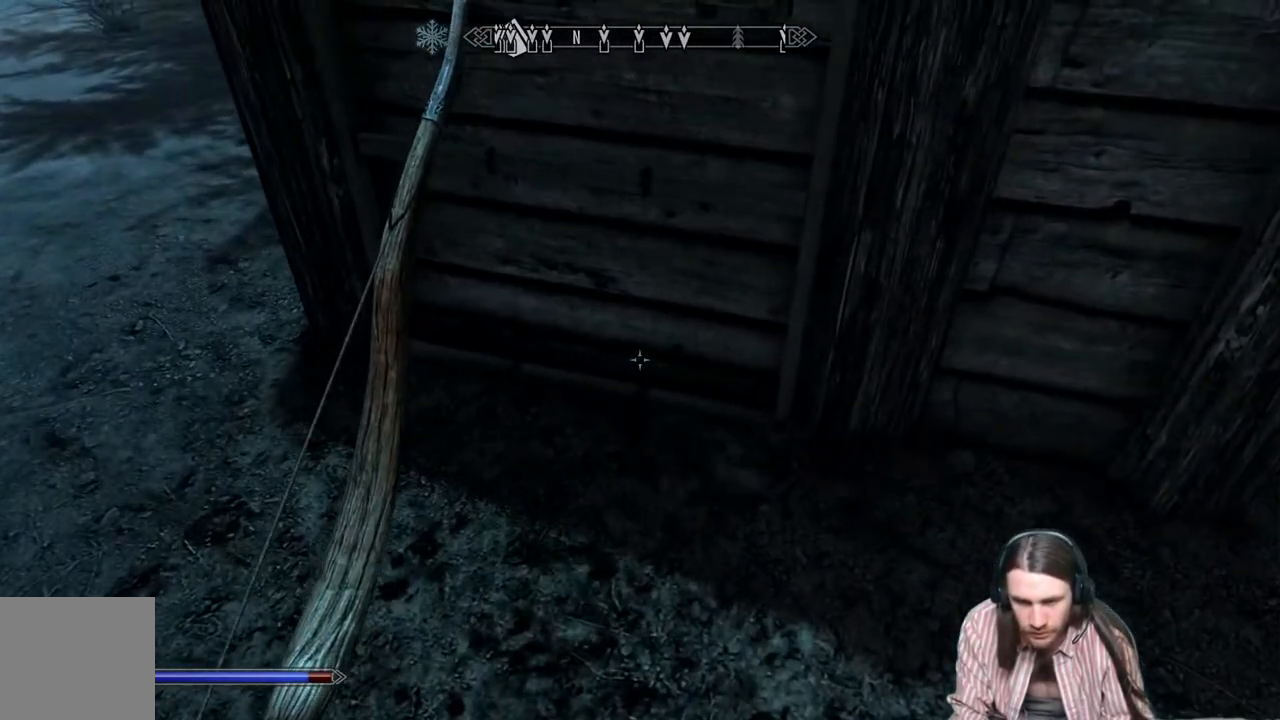
{"buttons": [], "left_stick": "center", "right_stick": "center", "events": [[67, "Y", "down"], [167, "Y", "up"]]}
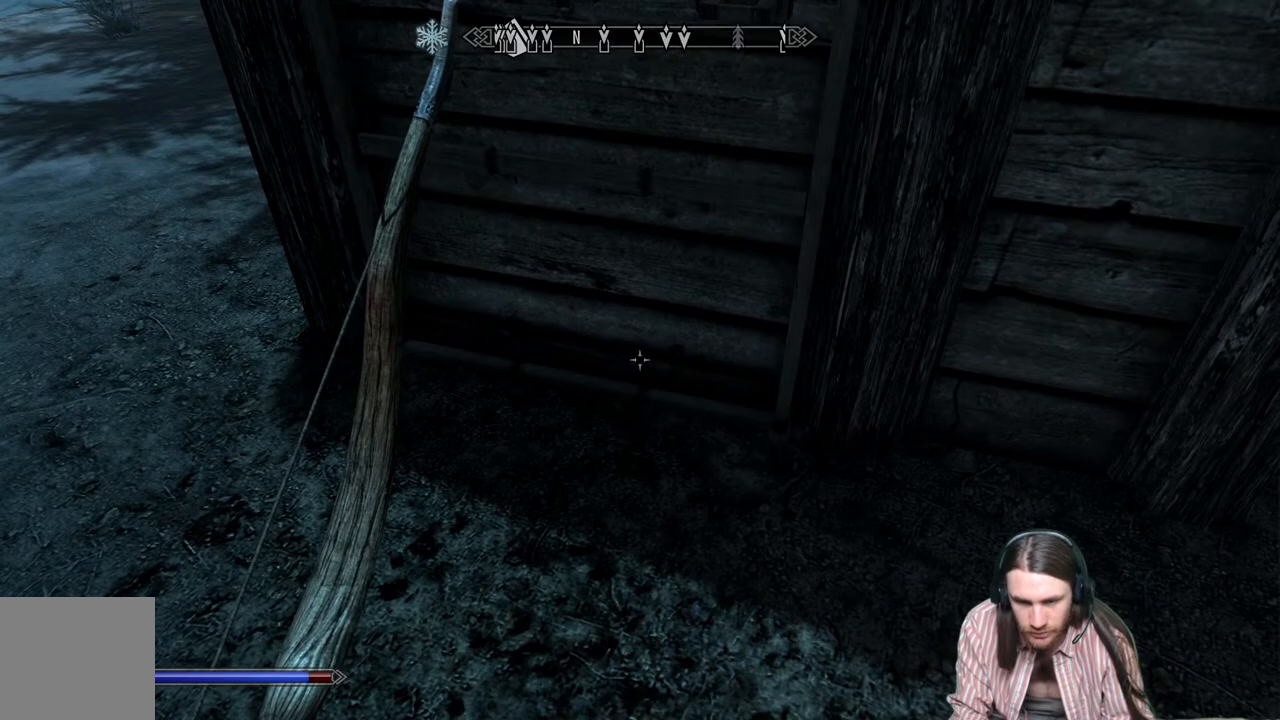
{"buttons": [], "left_stick": "center", "right_stick": "center", "events": [[200, "B", "down"], [317, "B", "up"]]}
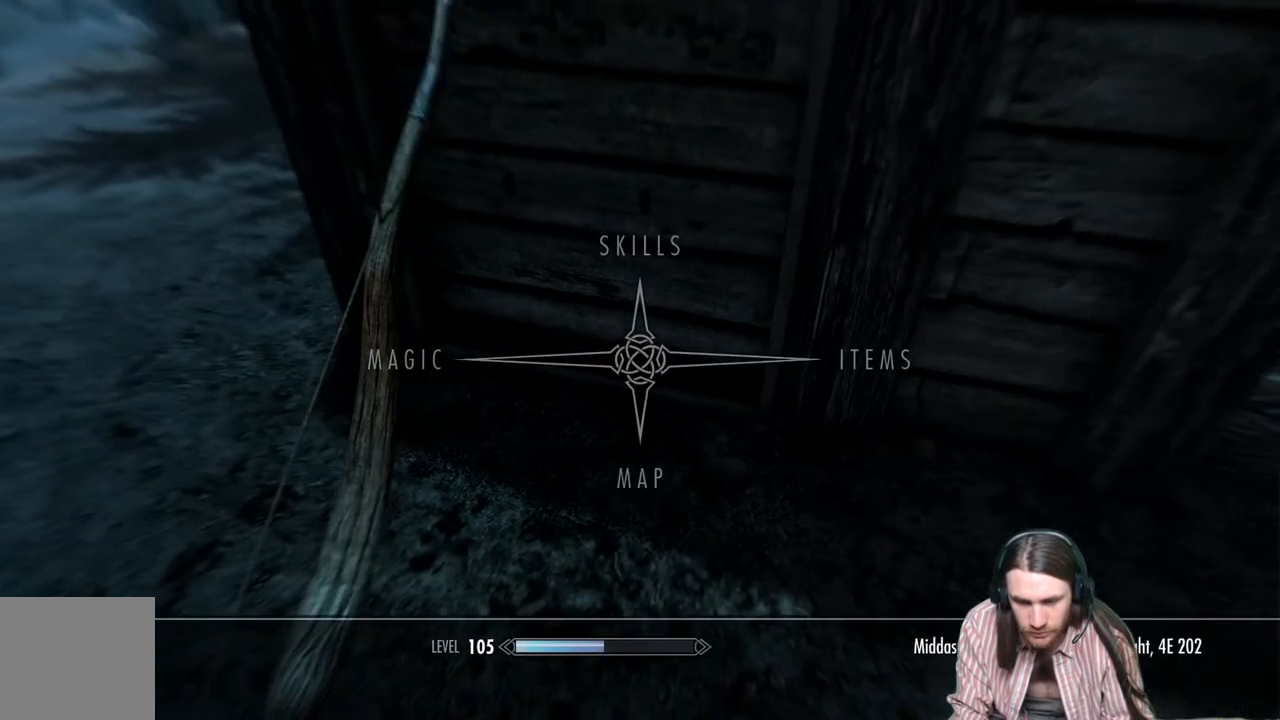
{"buttons": [], "left_stick": "center", "right_stick": "center", "events": []}
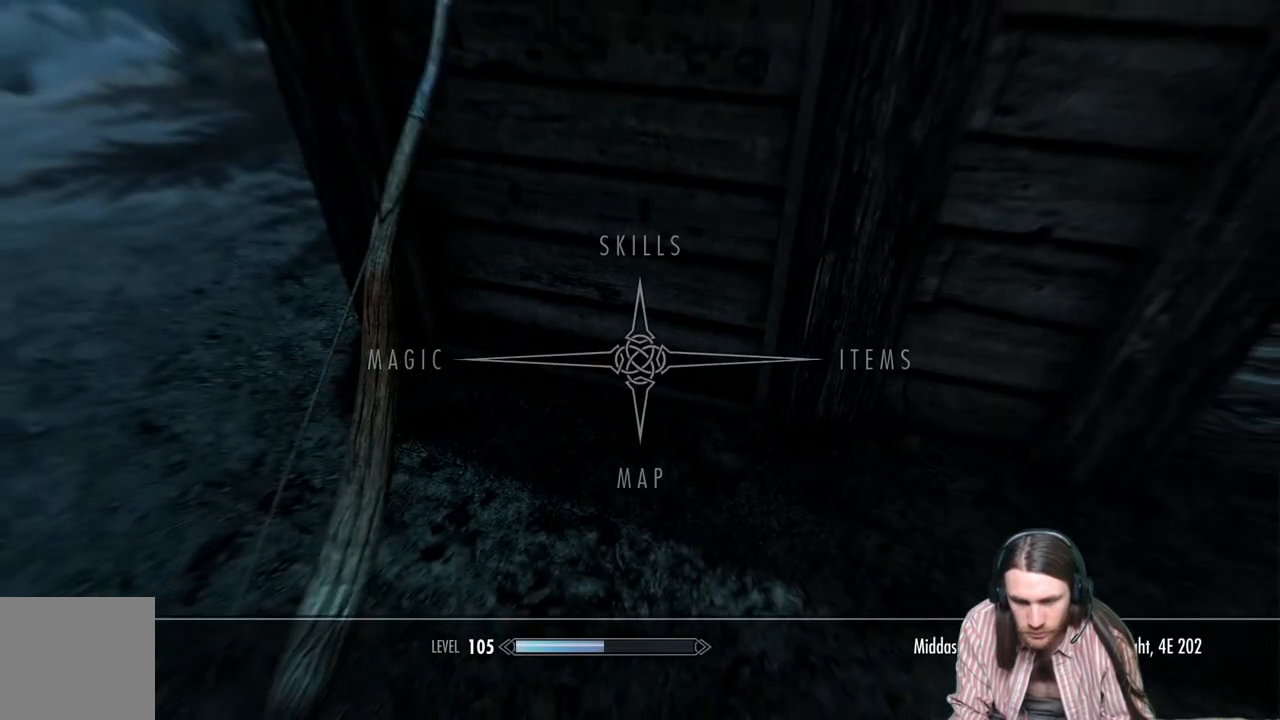
{"buttons": ["DPAD_RIGHT"], "left_stick": "center", "right_stick": "center", "events": [[400, "DPAD_RIGHT", "down"]]}
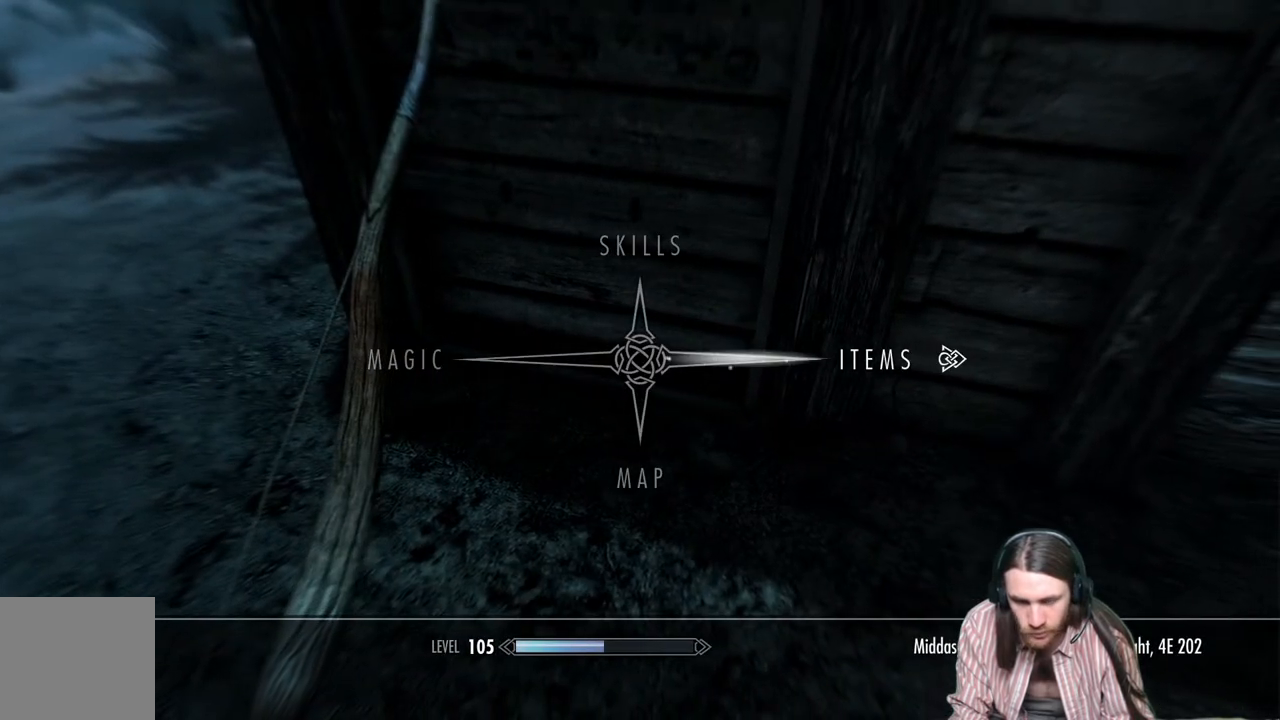
{"buttons": [], "left_stick": "center", "right_stick": "center", "events": [[67, "DPAD_RIGHT", "up"], [133, "A", "down"], [250, "A", "up"]]}
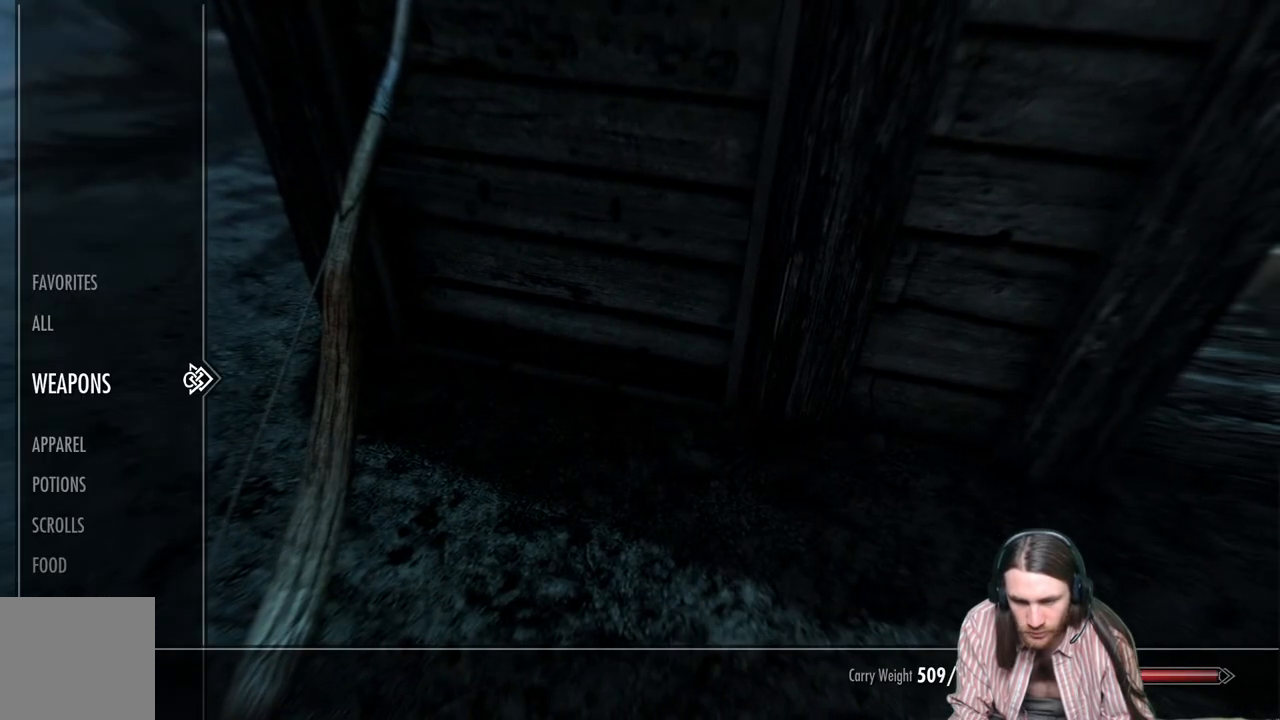
{"buttons": [], "left_stick": "center", "right_stick": "center", "events": []}
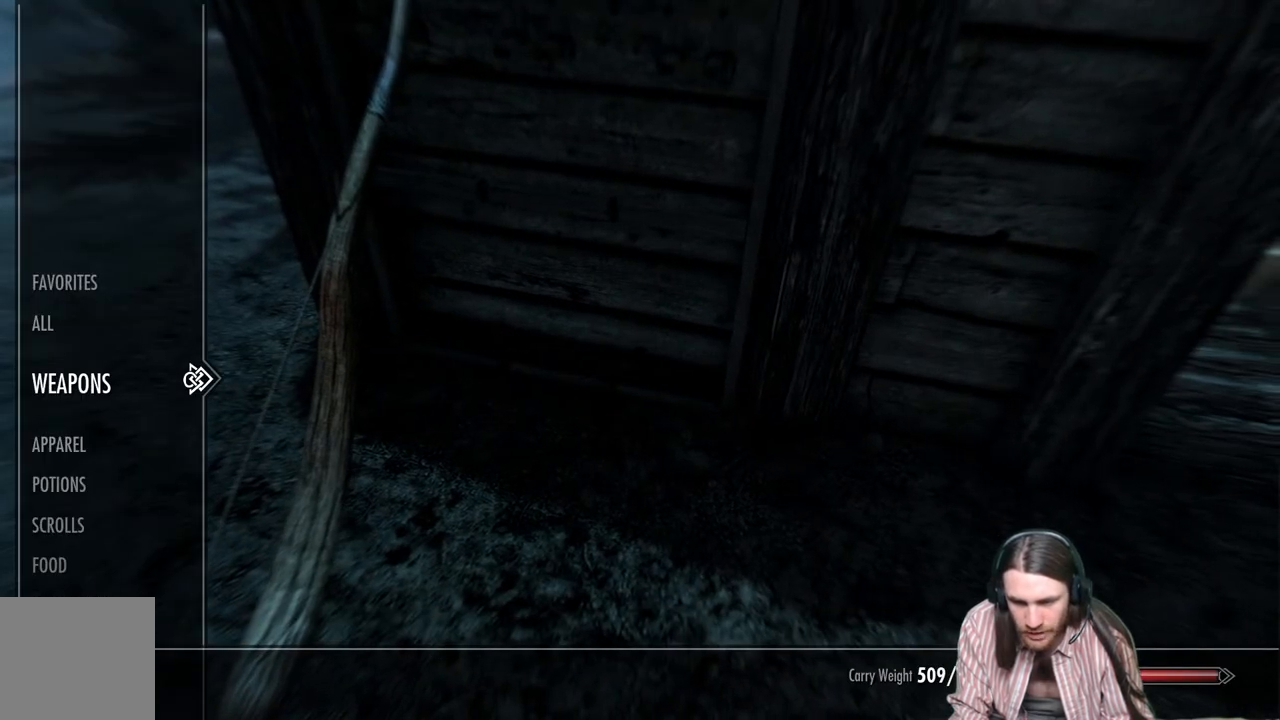
{"buttons": [], "left_stick": "center", "right_stick": "center", "events": []}
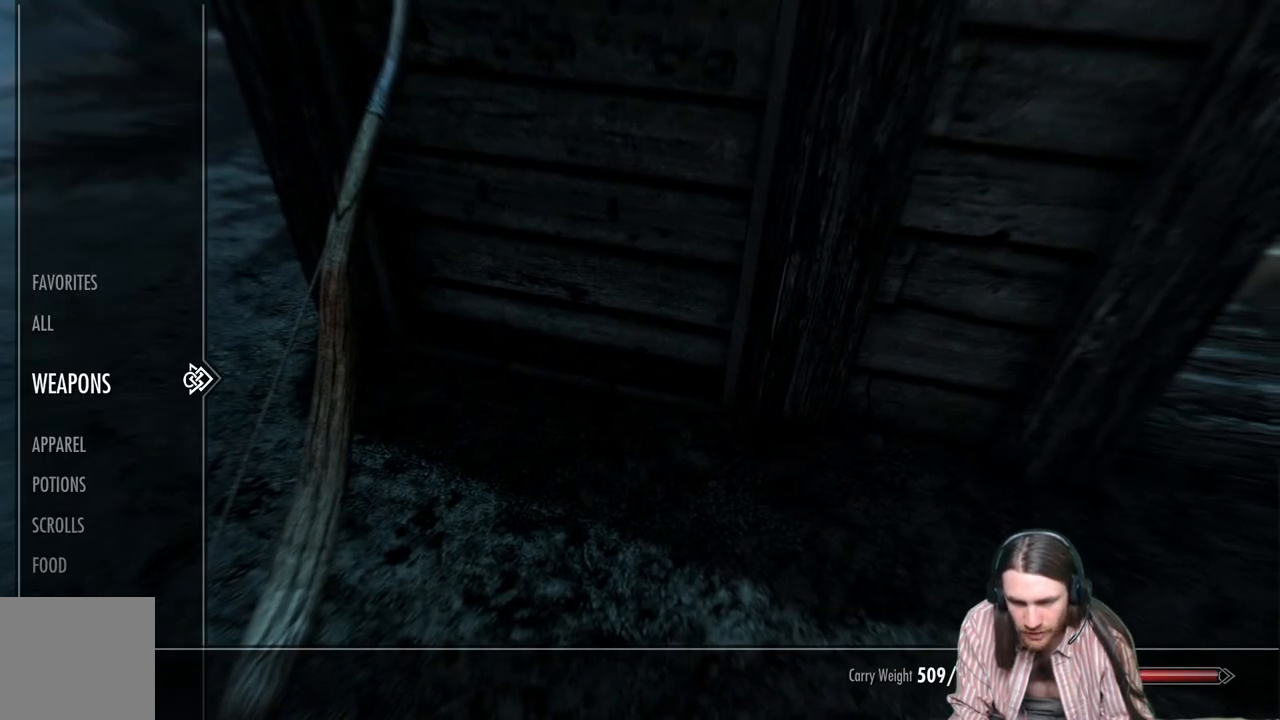
{"buttons": ["B"], "left_stick": "center", "right_stick": "center", "events": [[400, "B", "down"]]}
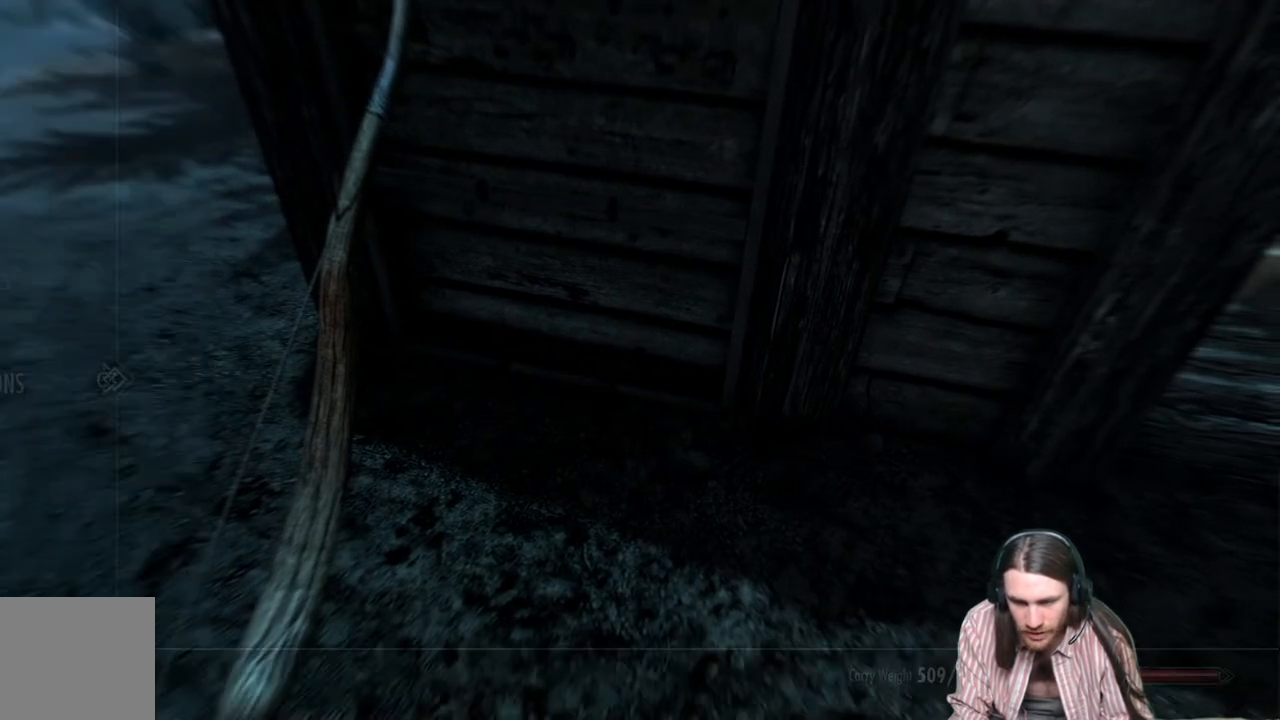
{"buttons": [], "left_stick": "center", "right_stick": "right", "events": [[17, "B", "up"], [217, "right_stick", "right"]]}
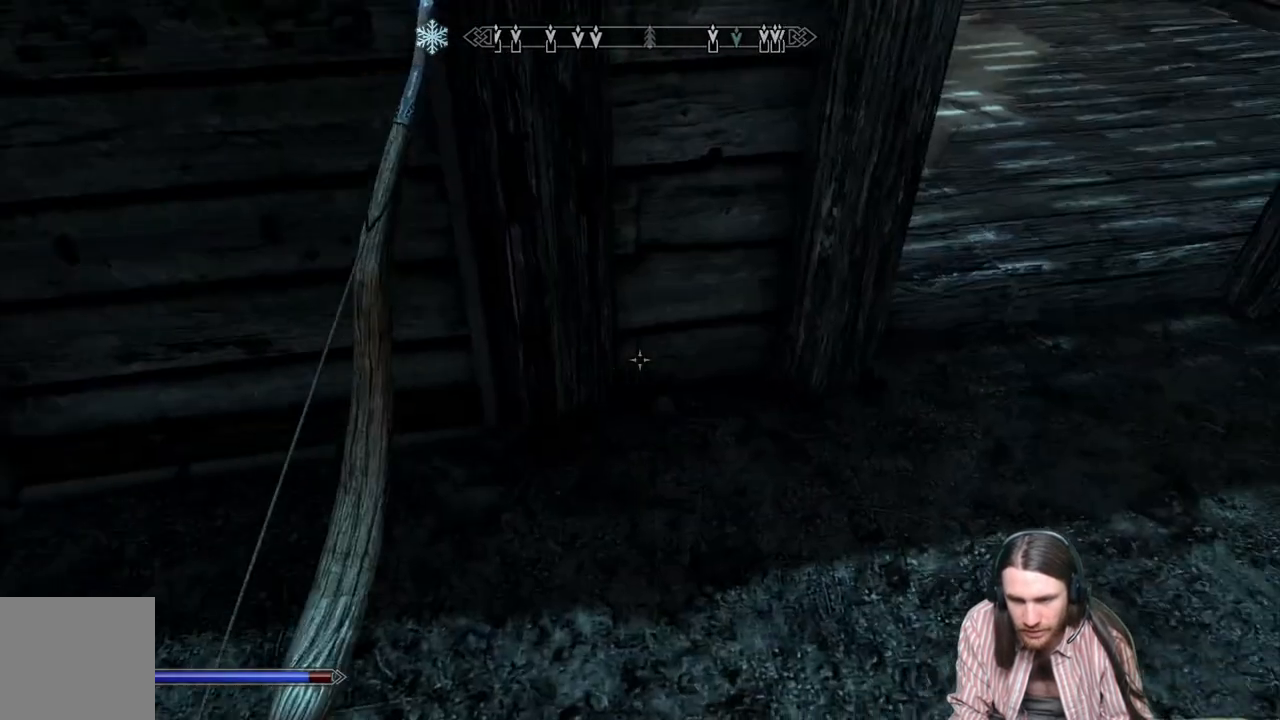
{"buttons": [], "left_stick": "center", "right_stick": "right", "events": []}